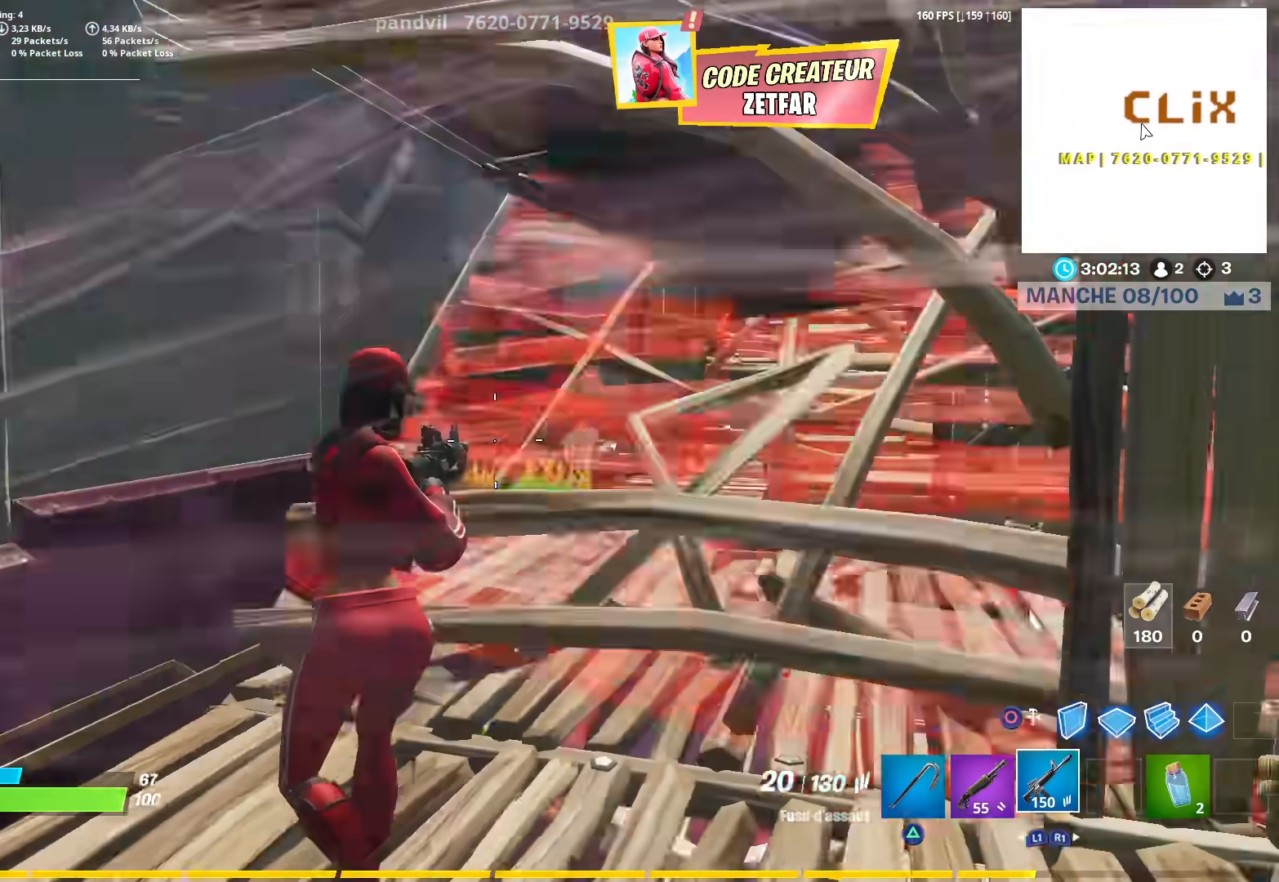
Gameplay with a controller (PlayStation layout); each line is a JSON object with the inputs held at the frame after it. "events" lists button and stick changes between this image and that frame as [ms after this image, input, new state], when the widget could be followed in between. Not read: TOUCHPAD.
{"buttons": ["CROSS", "L2"], "left_stick": "right", "right_stick": "center", "events": [[50, "CIRCLE", "down"], [167, "CIRCLE", "up"], [167, "L2", "down"], [167, "right_stick", "center"], [383, "CROSS", "down"], [383, "left_stick", "right"]]}
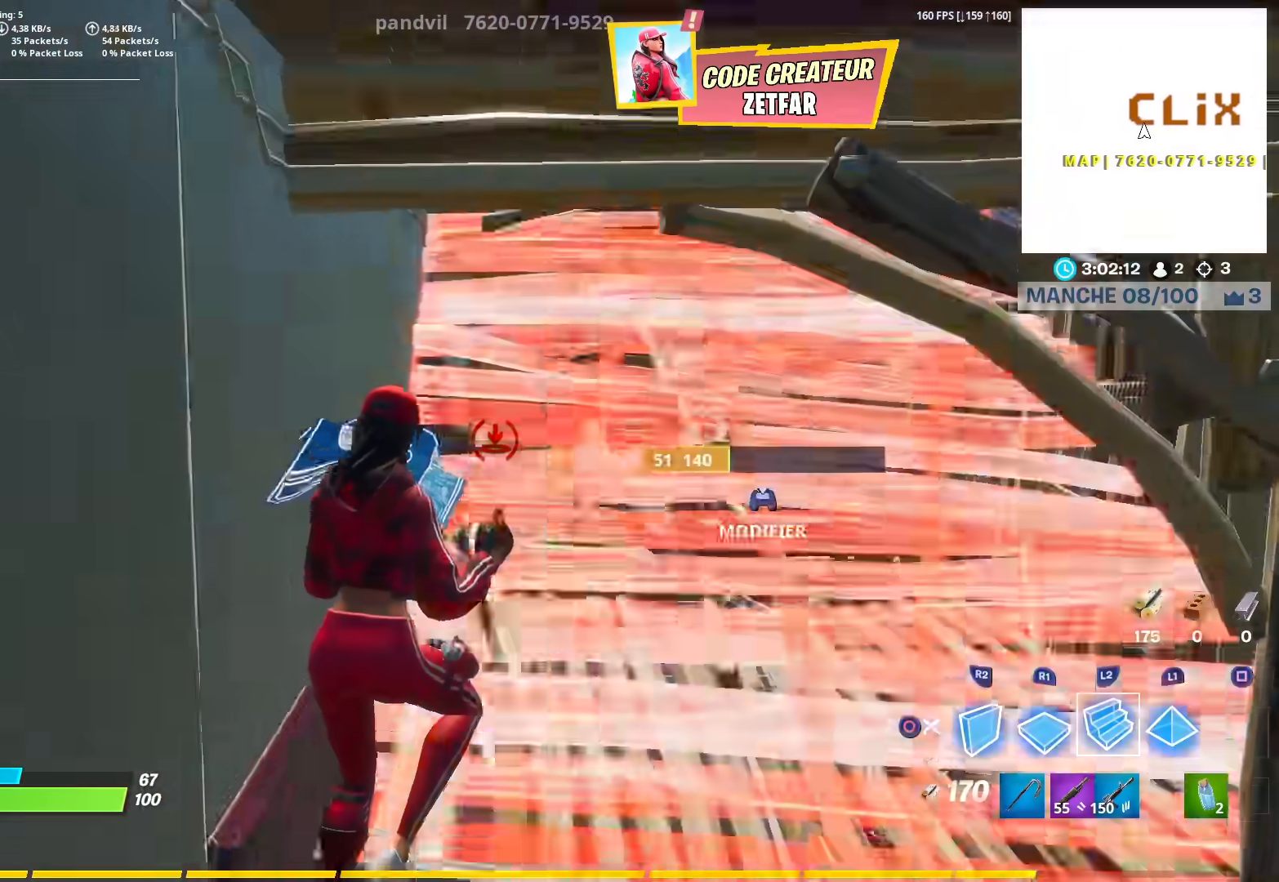
{"buttons": ["L2"], "left_stick": "down-right", "right_stick": "center", "events": [[17, "CROSS", "up"], [183, "left_stick", "down-right"]]}
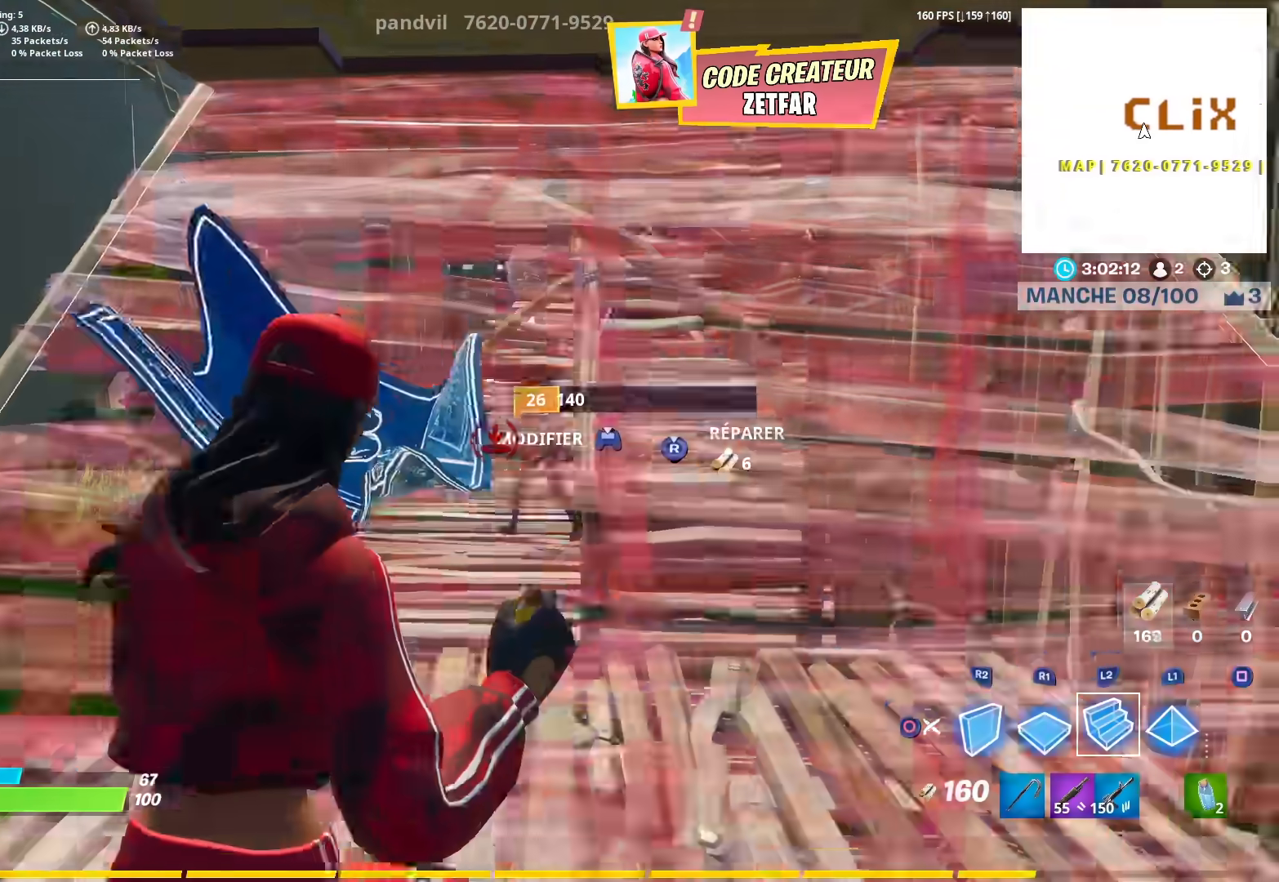
{"buttons": ["L2"], "left_stick": "down-left", "right_stick": "center", "events": [[67, "left_stick", "down"], [183, "left_stick", "down-left"]]}
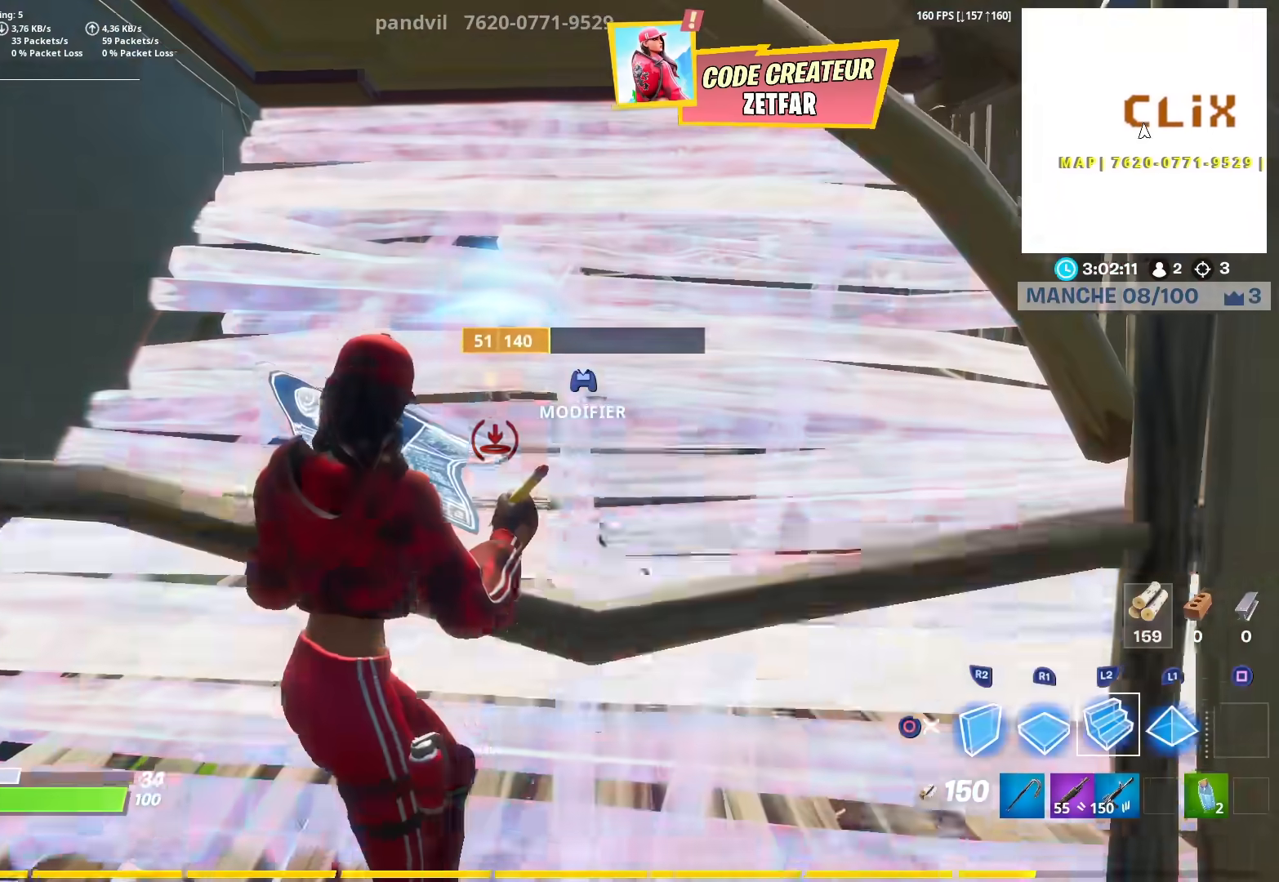
{"buttons": ["L2"], "left_stick": "left", "right_stick": "right", "events": [[200, "left_stick", "left"], [317, "right_stick", "right"]]}
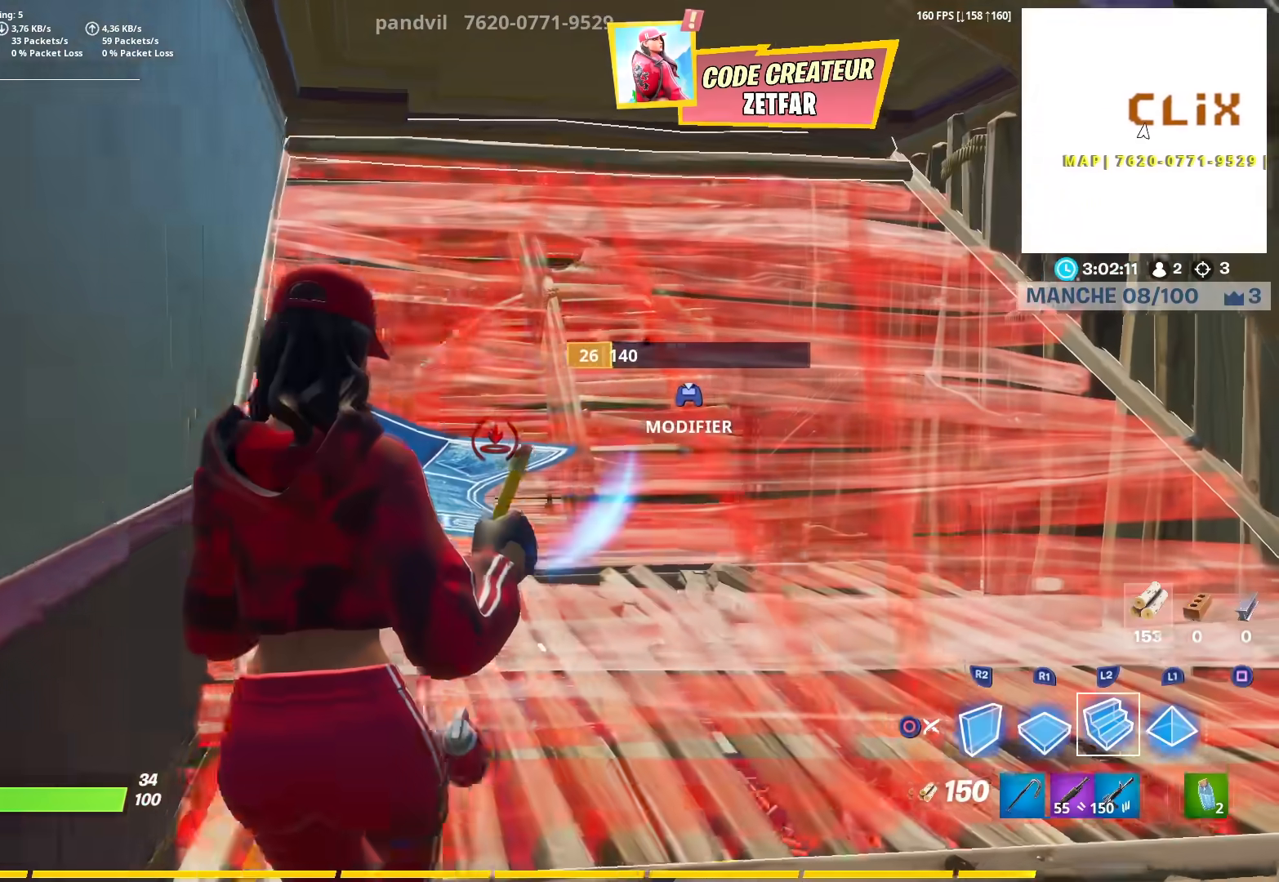
{"buttons": ["CIRCLE", "L2"], "left_stick": "right", "right_stick": "right", "events": [[133, "right_stick", "center"], [183, "left_stick", "center"], [233, "left_stick", "right"], [500, "CIRCLE", "down"], [500, "right_stick", "right"]]}
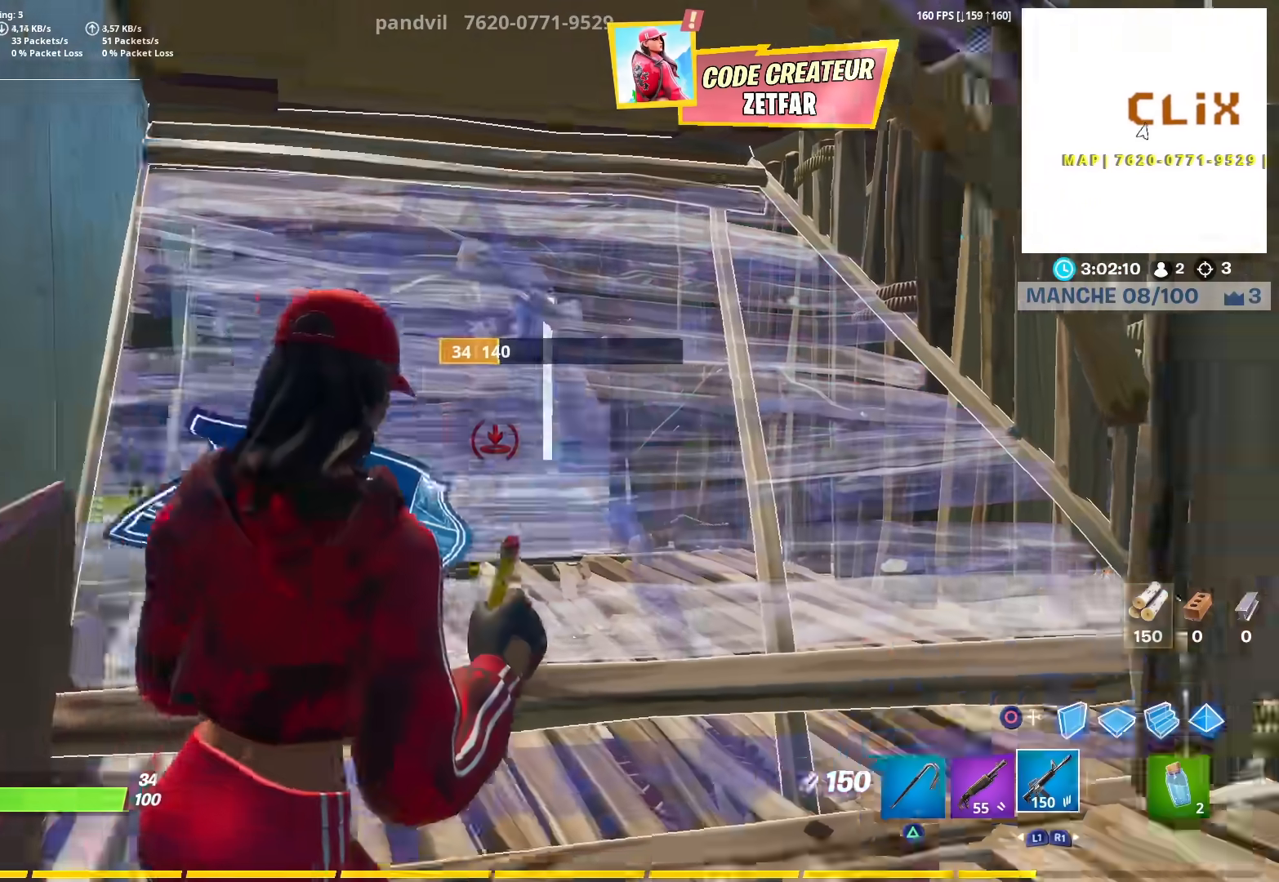
{"buttons": [], "left_stick": "up-left", "right_stick": "right", "events": [[33, "L2", "up"], [83, "left_stick", "up"], [133, "CIRCLE", "up"], [167, "right_stick", "center"], [200, "L3", "down"], [217, "TRIANGLE", "down"], [283, "TRIANGLE", "up"], [350, "L3", "up"], [417, "right_stick", "right"], [483, "left_stick", "up-left"]]}
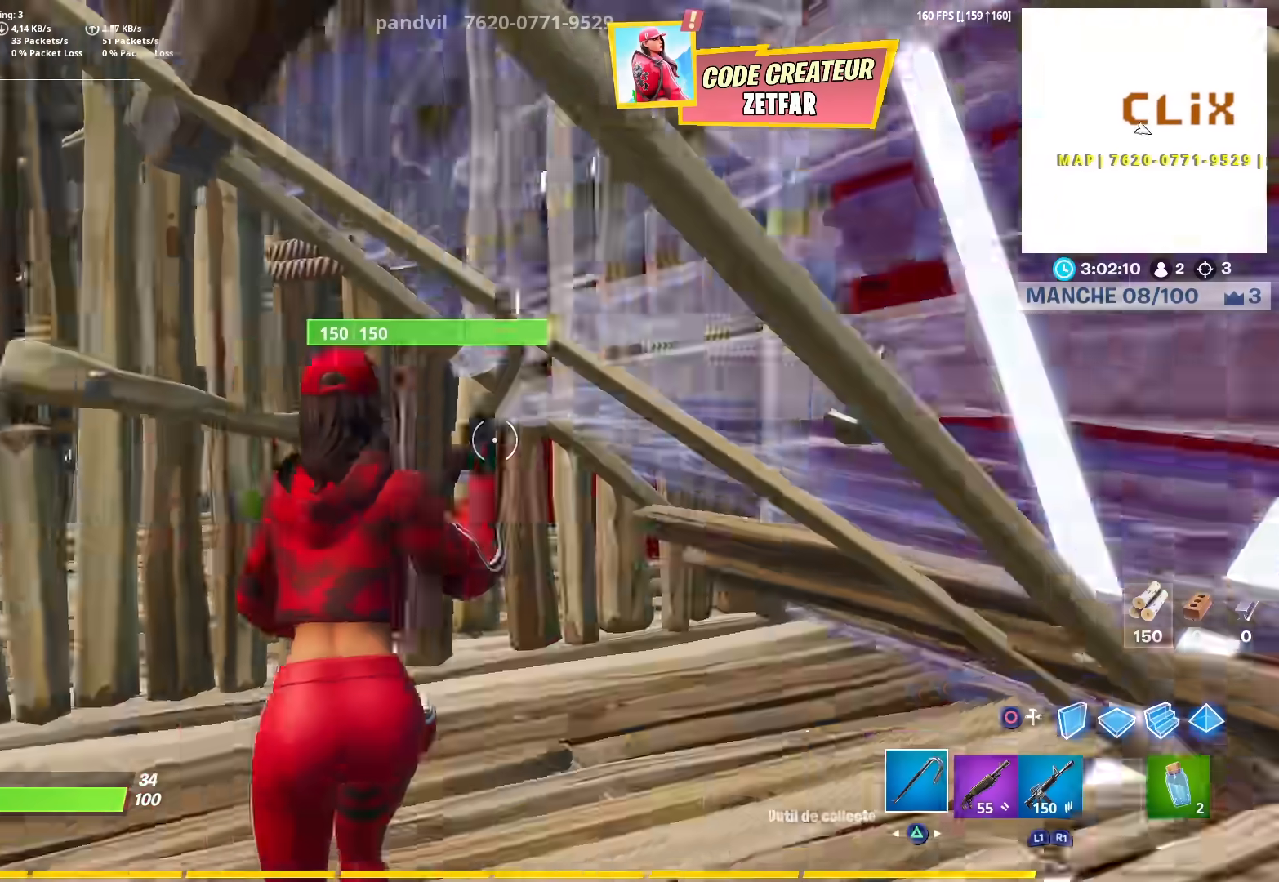
{"buttons": ["R2"], "left_stick": "up-right", "right_stick": "center", "events": [[33, "R2", "down"], [450, "left_stick", "up-right"], [500, "right_stick", "center"]]}
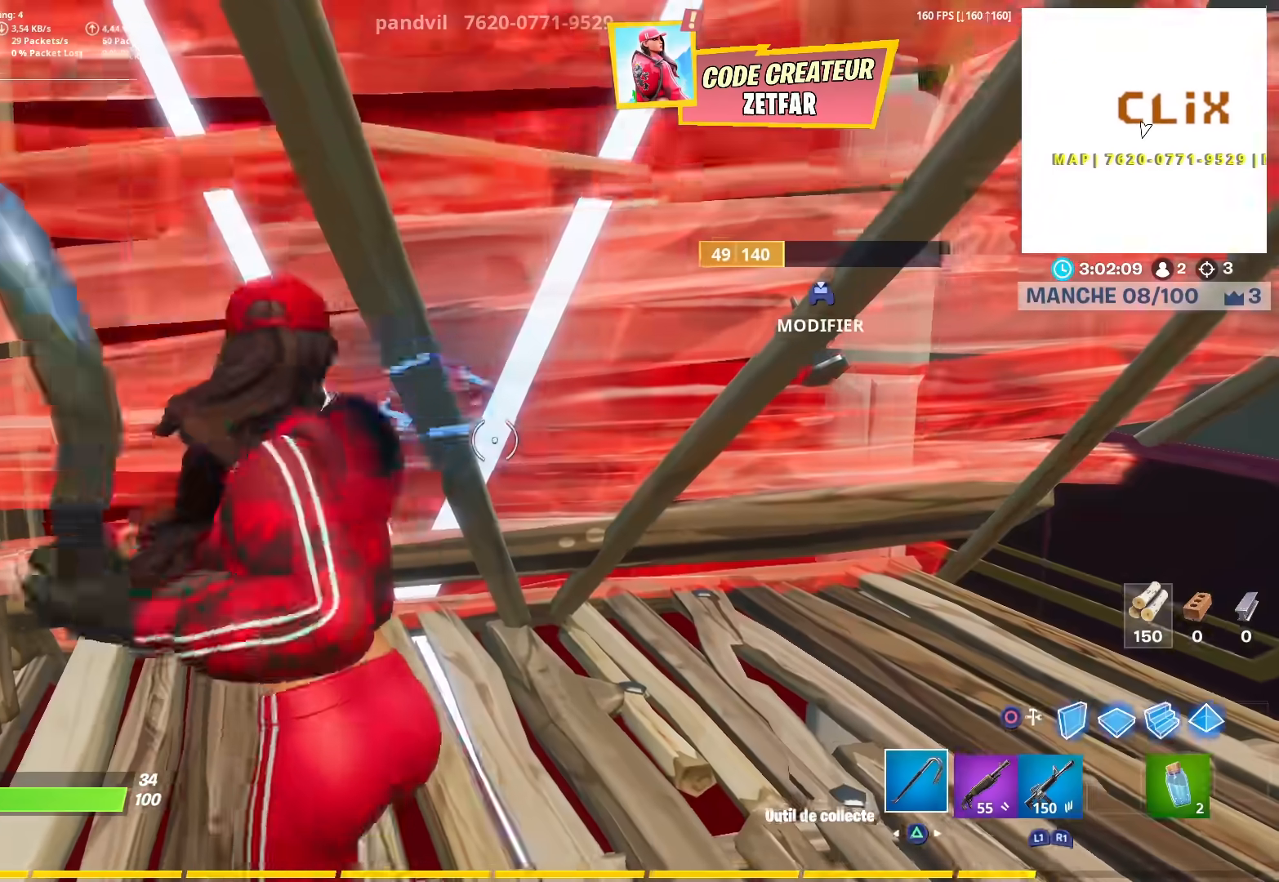
{"buttons": ["CIRCLE"], "left_stick": "up-left", "right_stick": "right", "events": [[333, "right_stick", "right"], [433, "R2", "up"], [467, "CIRCLE", "down"], [467, "left_stick", "up-left"]]}
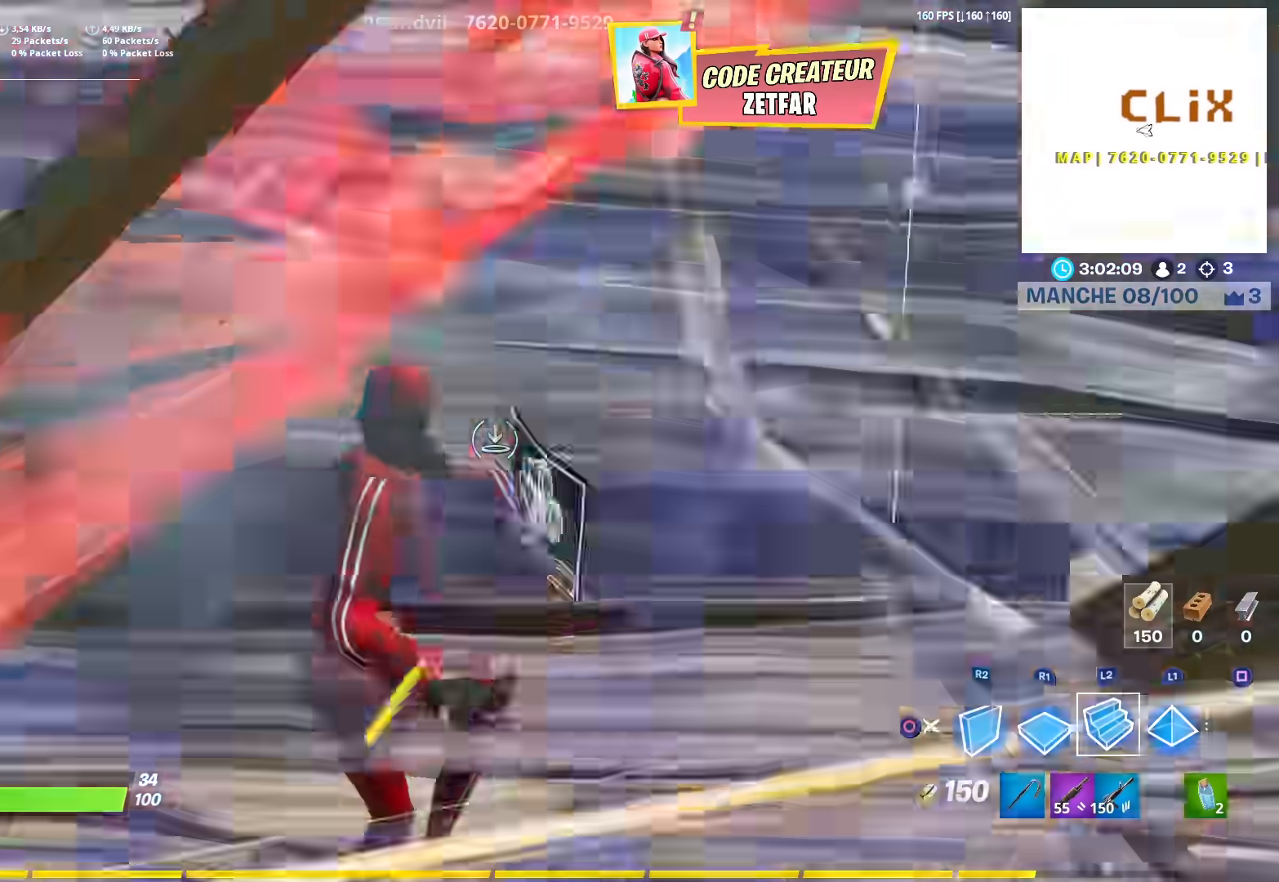
{"buttons": ["L2"], "left_stick": "up-left", "right_stick": "center", "events": [[83, "CIRCLE", "up"], [83, "L2", "down"], [100, "CROSS", "down"], [133, "right_stick", "down-right"], [167, "CROSS", "up"], [300, "right_stick", "center"]]}
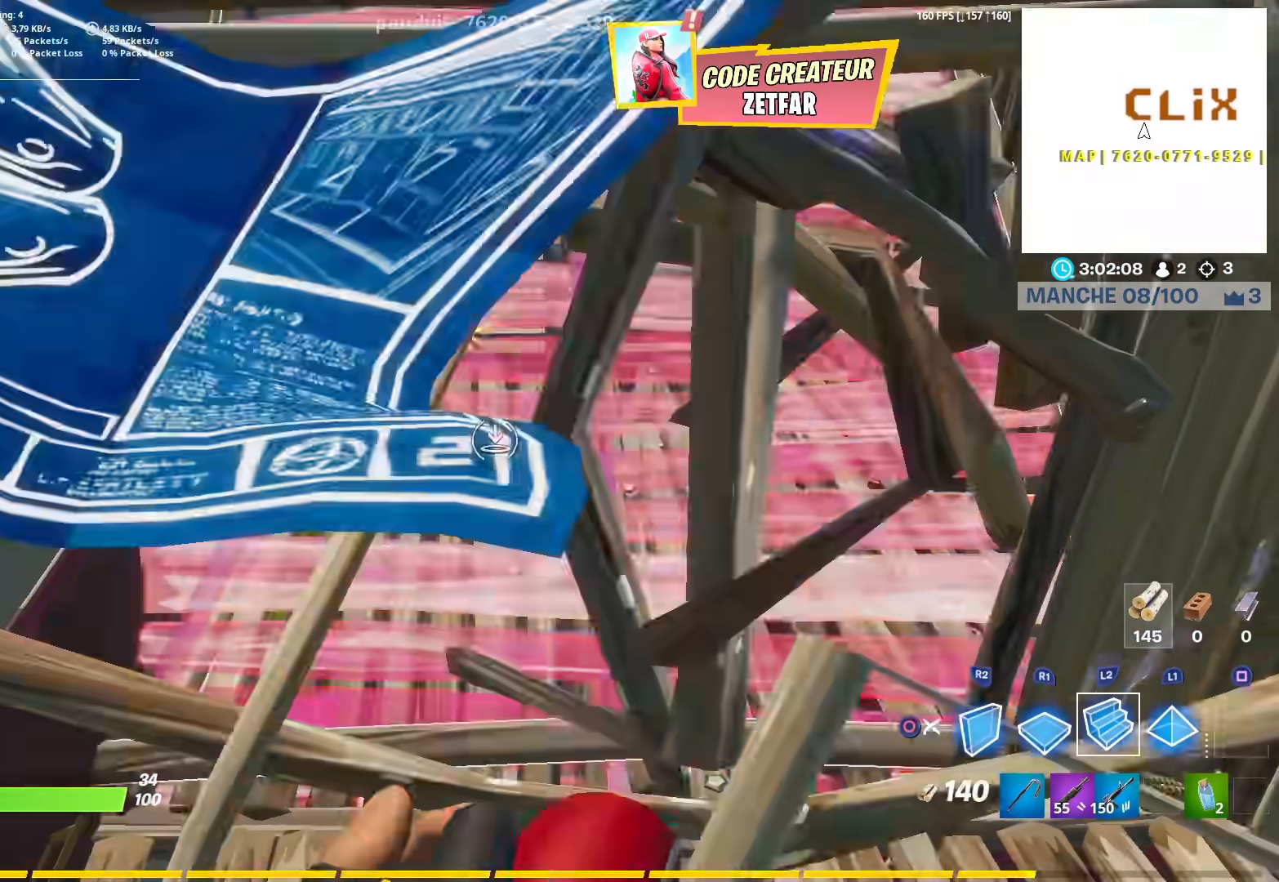
{"buttons": ["L2"], "left_stick": "right", "right_stick": "center", "events": [[50, "left_stick", "up"], [117, "right_stick", "up"], [150, "left_stick", "up-right"], [350, "right_stick", "center"], [417, "left_stick", "right"]]}
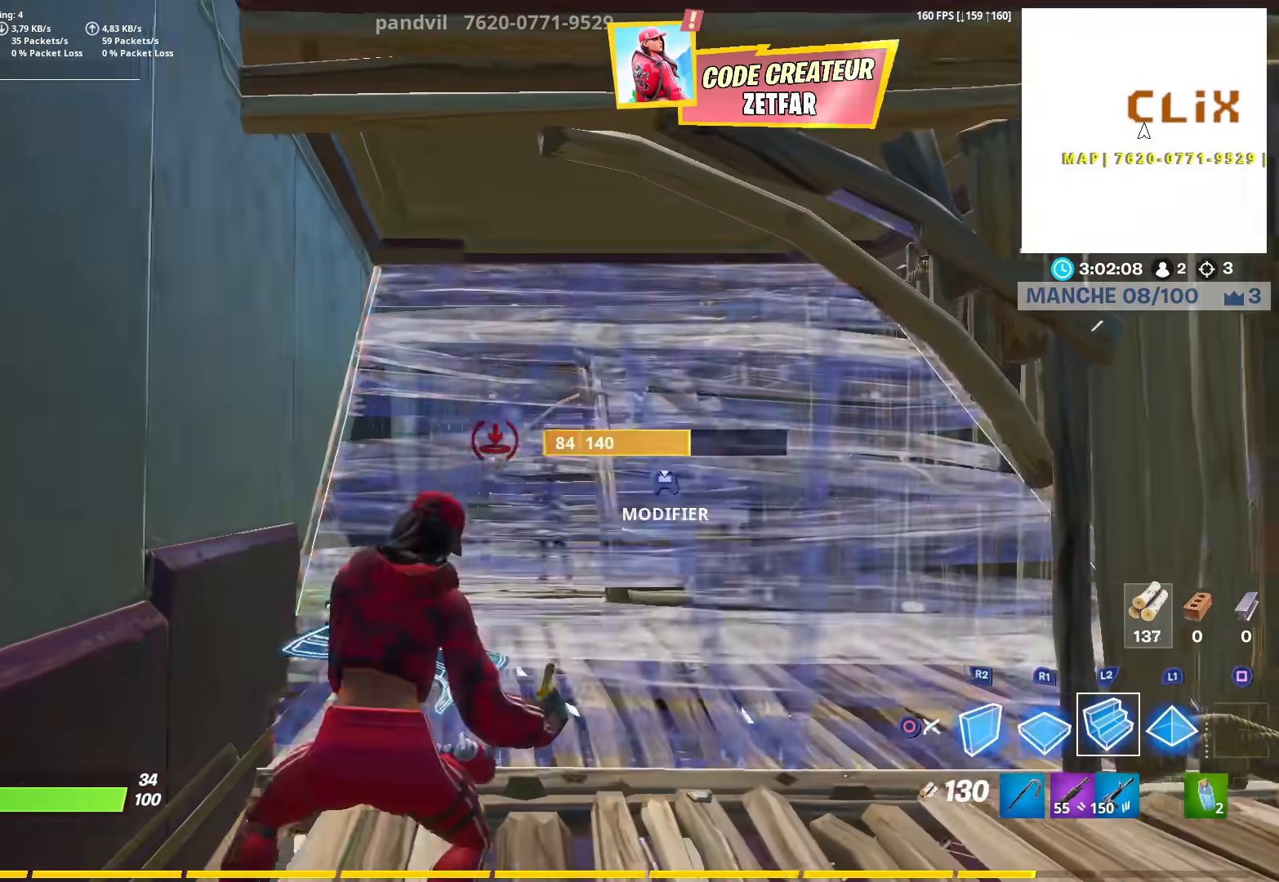
{"buttons": ["CIRCLE"], "left_stick": "down-left", "right_stick": "center", "events": [[17, "left_stick", "down-right"], [17, "right_stick", "down"], [133, "CIRCLE", "down"], [133, "right_stick", "center"], [183, "L2", "up"], [250, "CIRCLE", "up"], [300, "R1", "down"], [367, "R1", "up"], [400, "left_stick", "down-left"], [500, "CIRCLE", "down"]]}
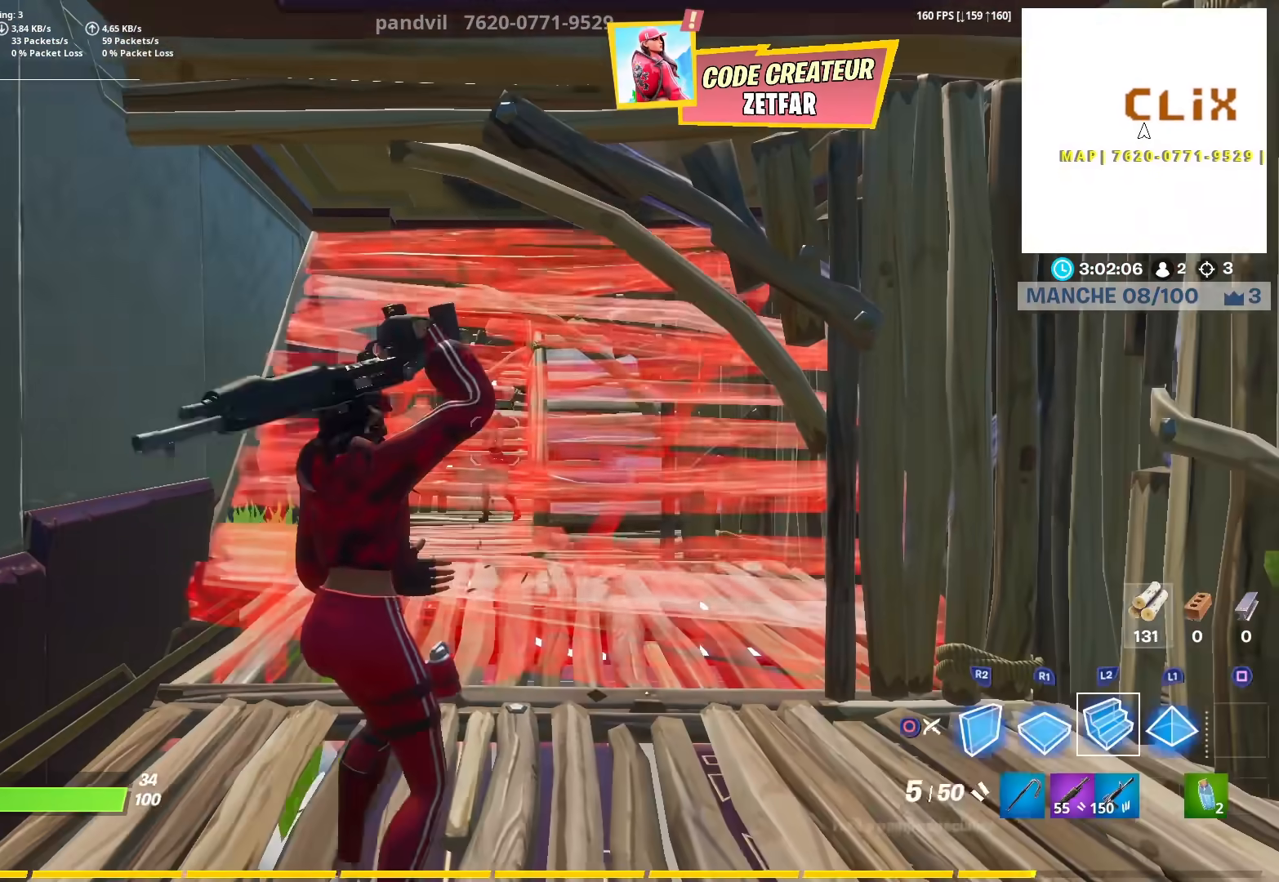
{"buttons": ["L2"], "left_stick": "right", "right_stick": "center", "events": [[83, "left_stick", "left"], [117, "CIRCLE", "up"], [133, "L2", "down"], [333, "left_stick", "up-left"], [500, "left_stick", "right"]]}
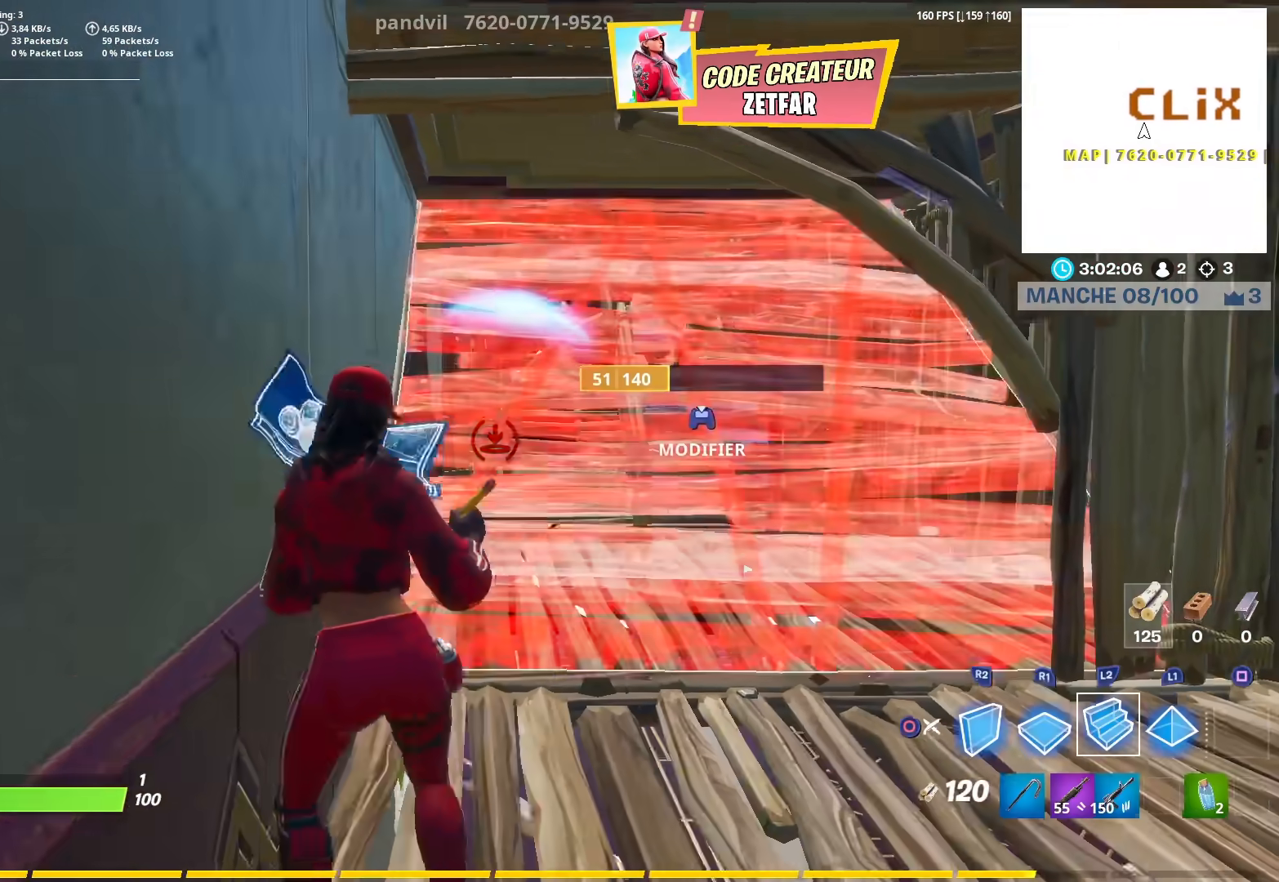
{"buttons": [], "left_stick": "up-right", "right_stick": "center", "events": [[367, "CIRCLE", "down"], [417, "L2", "up"], [467, "left_stick", "up-right"], [483, "CIRCLE", "up"]]}
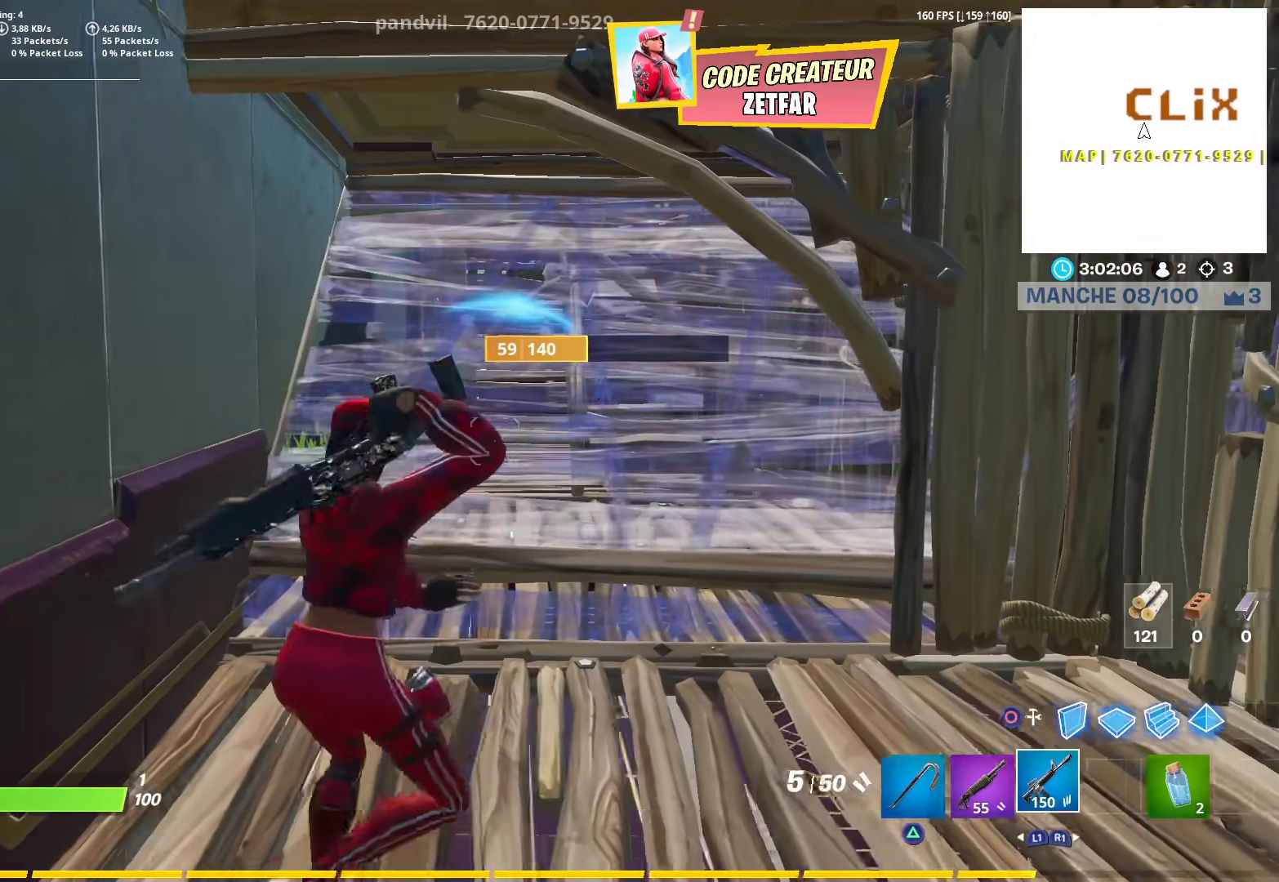
{"buttons": [], "left_stick": "right", "right_stick": "center", "events": [[17, "R1", "down"], [83, "R1", "up"], [117, "left_stick", "center"], [200, "left_stick", "right"], [267, "R1", "down"], [350, "R1", "up"]]}
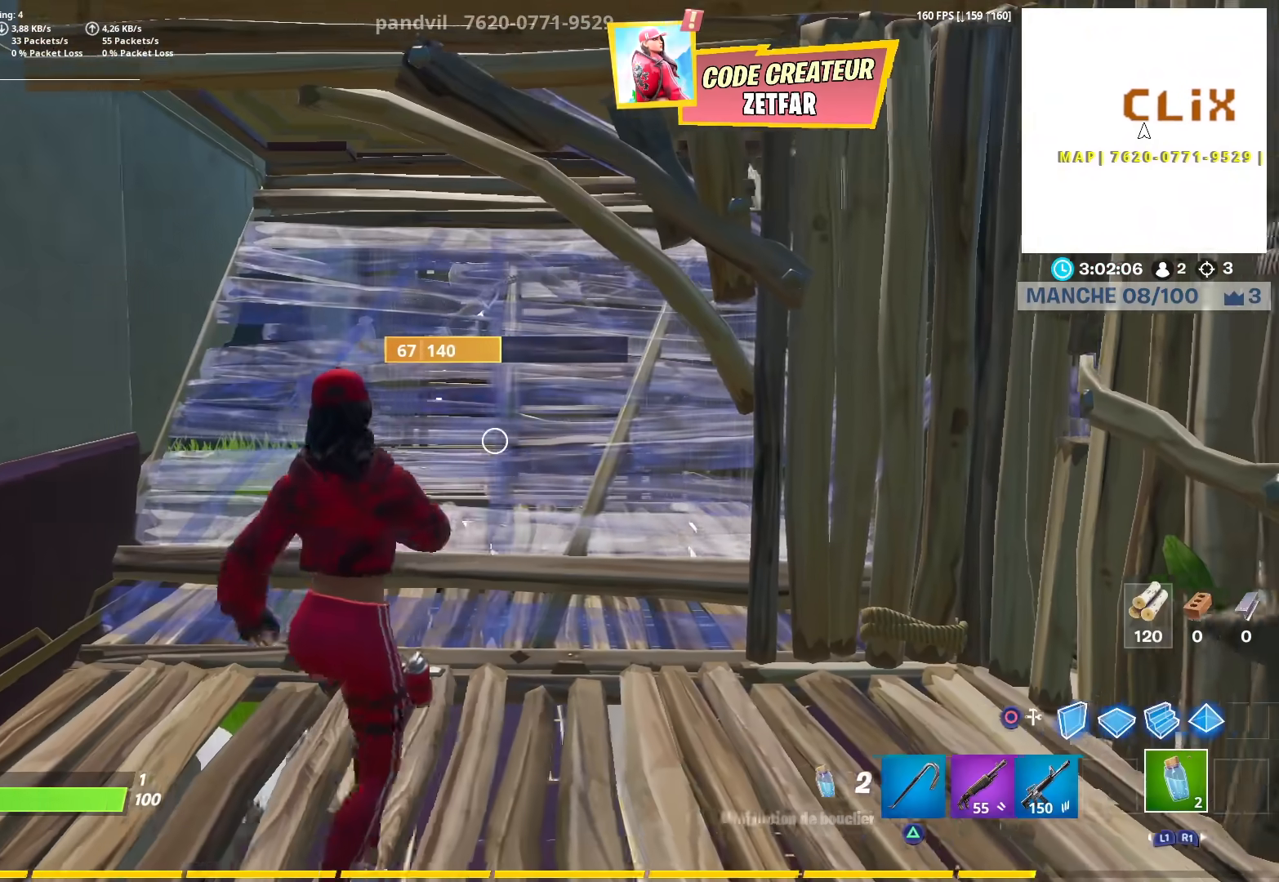
{"buttons": [], "left_stick": "center", "right_stick": "center", "events": [[17, "R2", "down"], [83, "left_stick", "center"], [133, "R2", "up"], [167, "R3", "down"], [233, "R3", "up"], [283, "R3", "down"], [367, "R3", "up"]]}
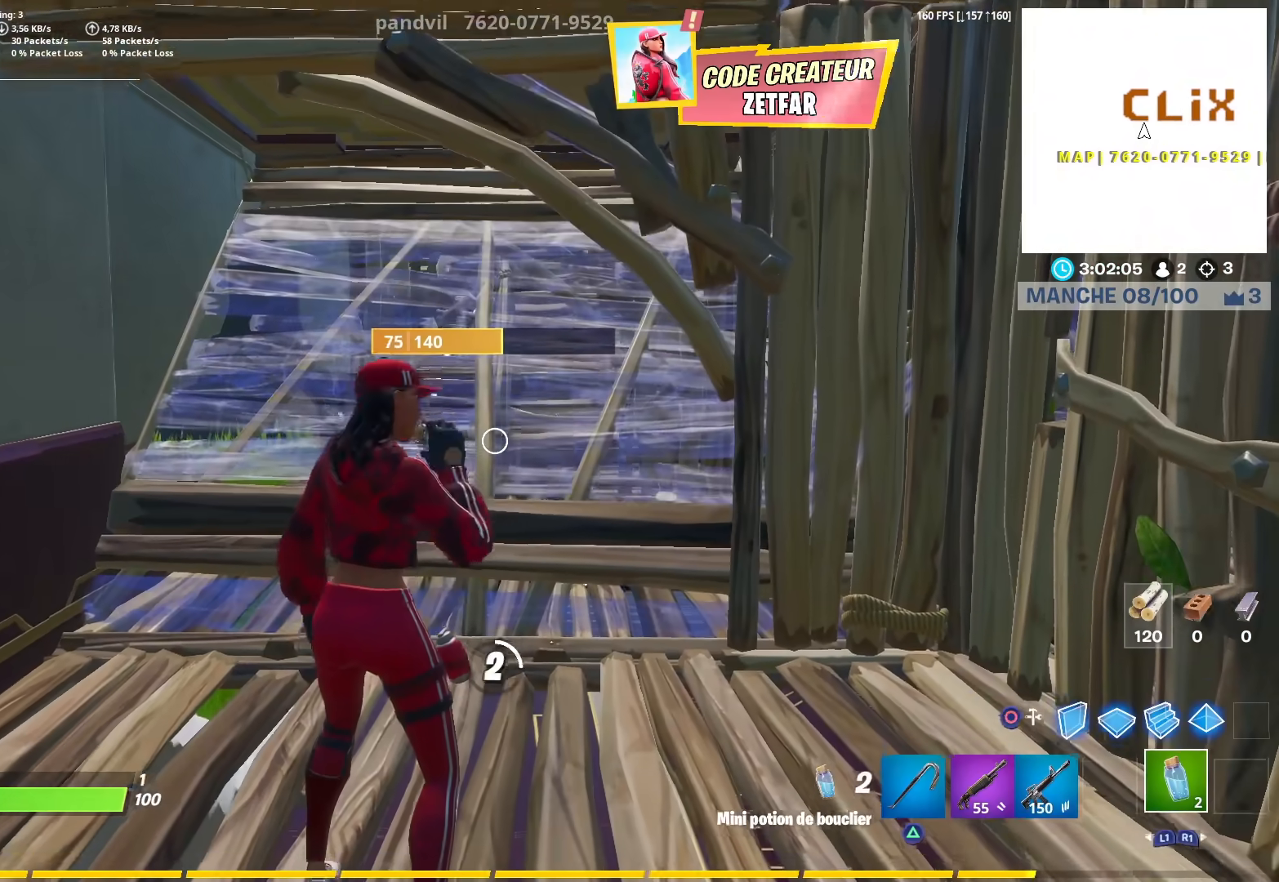
{"buttons": ["L2"], "left_stick": "left", "right_stick": "center", "events": [[383, "CIRCLE", "down"], [417, "left_stick", "left"], [450, "L2", "down"], [500, "CIRCLE", "up"]]}
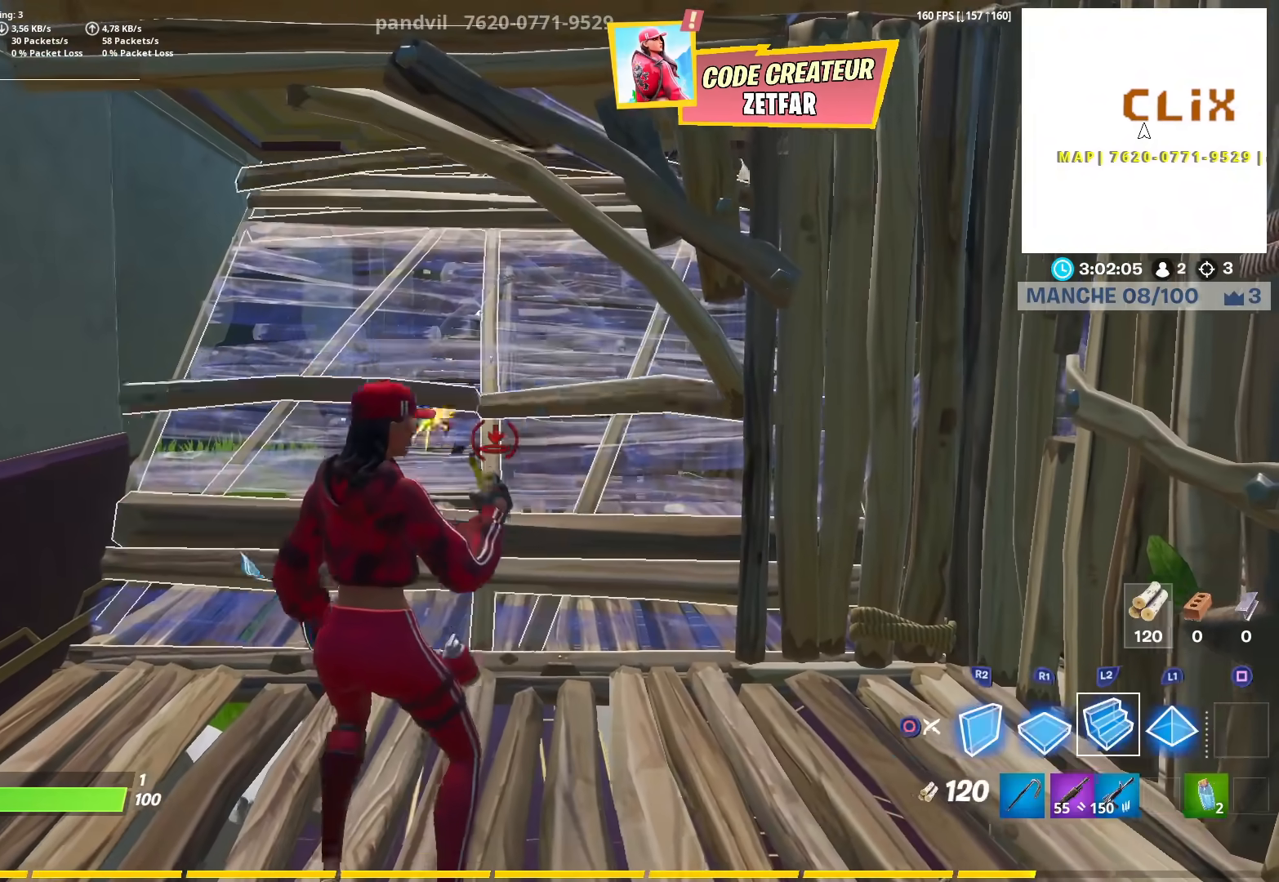
{"buttons": ["L2"], "left_stick": "left", "right_stick": "center", "events": []}
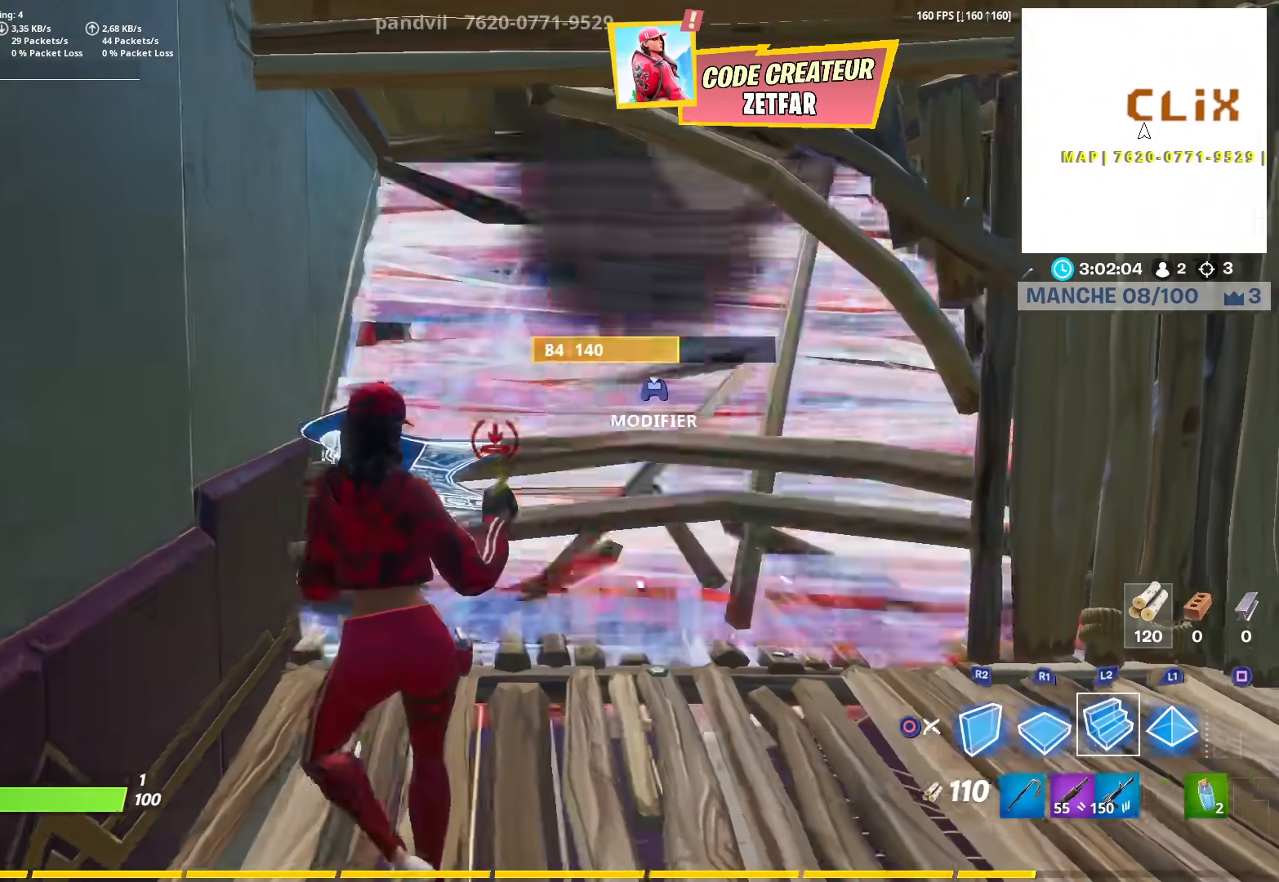
{"buttons": [], "left_stick": "right", "right_stick": "center", "events": [[117, "CIRCLE", "down"], [117, "L2", "up"], [117, "left_stick", "right"], [117, "right_stick", "right"], [233, "CIRCLE", "up"], [233, "right_stick", "center"], [250, "L1", "down"], [350, "L1", "up"], [400, "right_stick", "up"], [500, "right_stick", "center"]]}
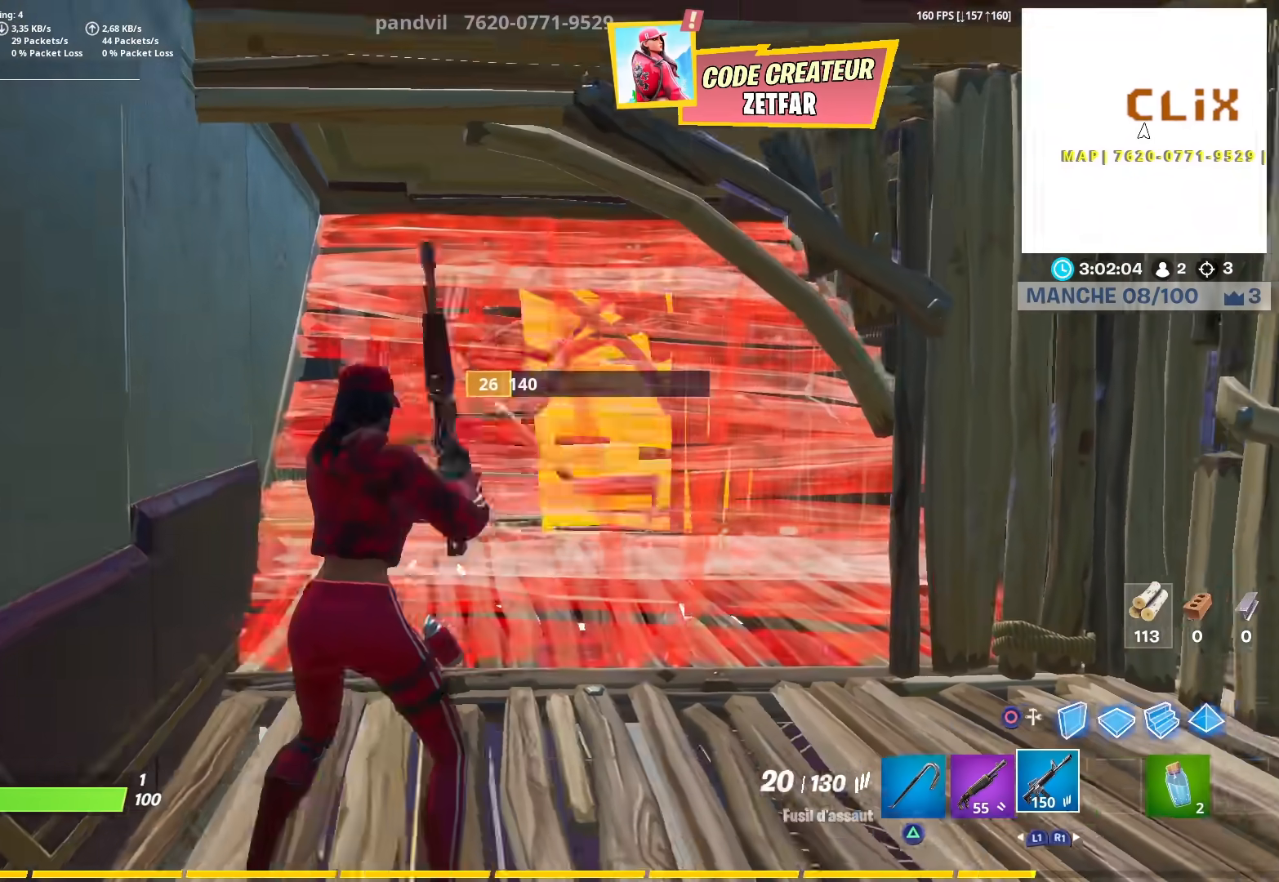
{"buttons": ["CROSS", "L2"], "left_stick": "up-left", "right_stick": "center", "events": [[50, "R3", "down"], [150, "R3", "up"], [150, "right_stick", "up-left"], [217, "left_stick", "down"], [217, "right_stick", "left"], [283, "left_stick", "left"], [367, "CIRCLE", "down"], [367, "right_stick", "center"], [433, "CROSS", "down"], [433, "left_stick", "up-left"], [467, "L2", "down"], [500, "CIRCLE", "up"]]}
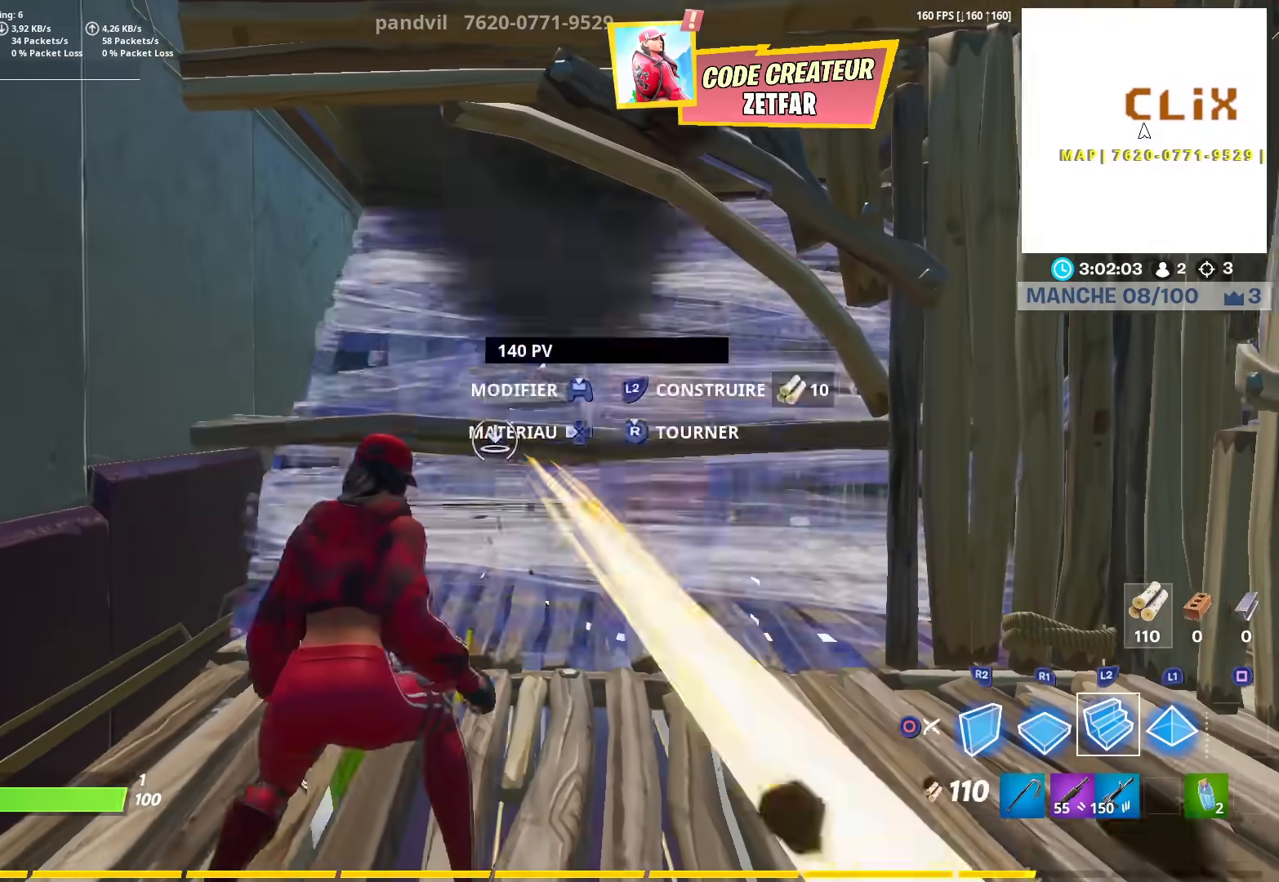
{"buttons": ["L2"], "left_stick": "right", "right_stick": "center", "events": [[67, "CROSS", "up"], [83, "right_stick", "down-right"], [250, "right_stick", "right"], [367, "left_stick", "right"], [417, "right_stick", "center"]]}
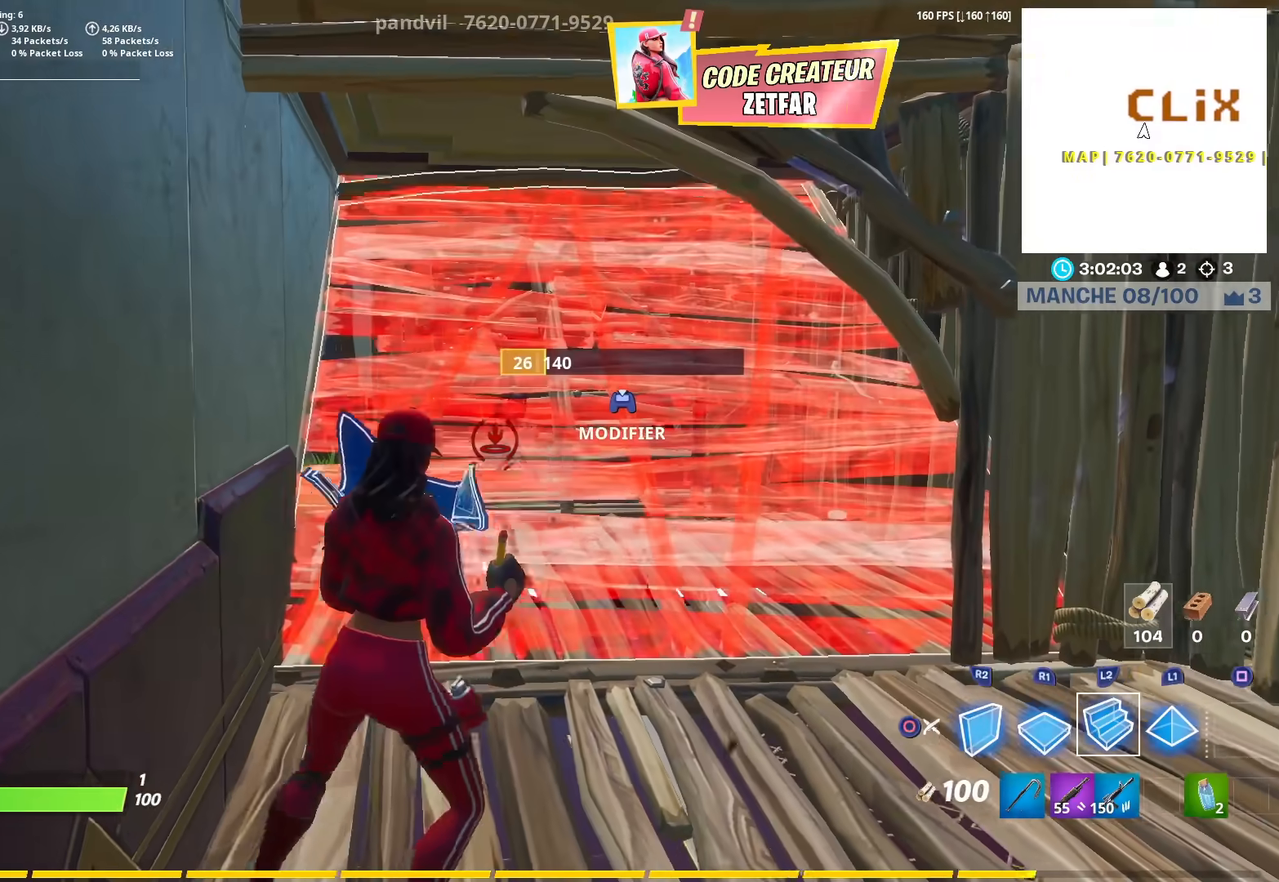
{"buttons": ["L2"], "left_stick": "right", "right_stick": "center", "events": []}
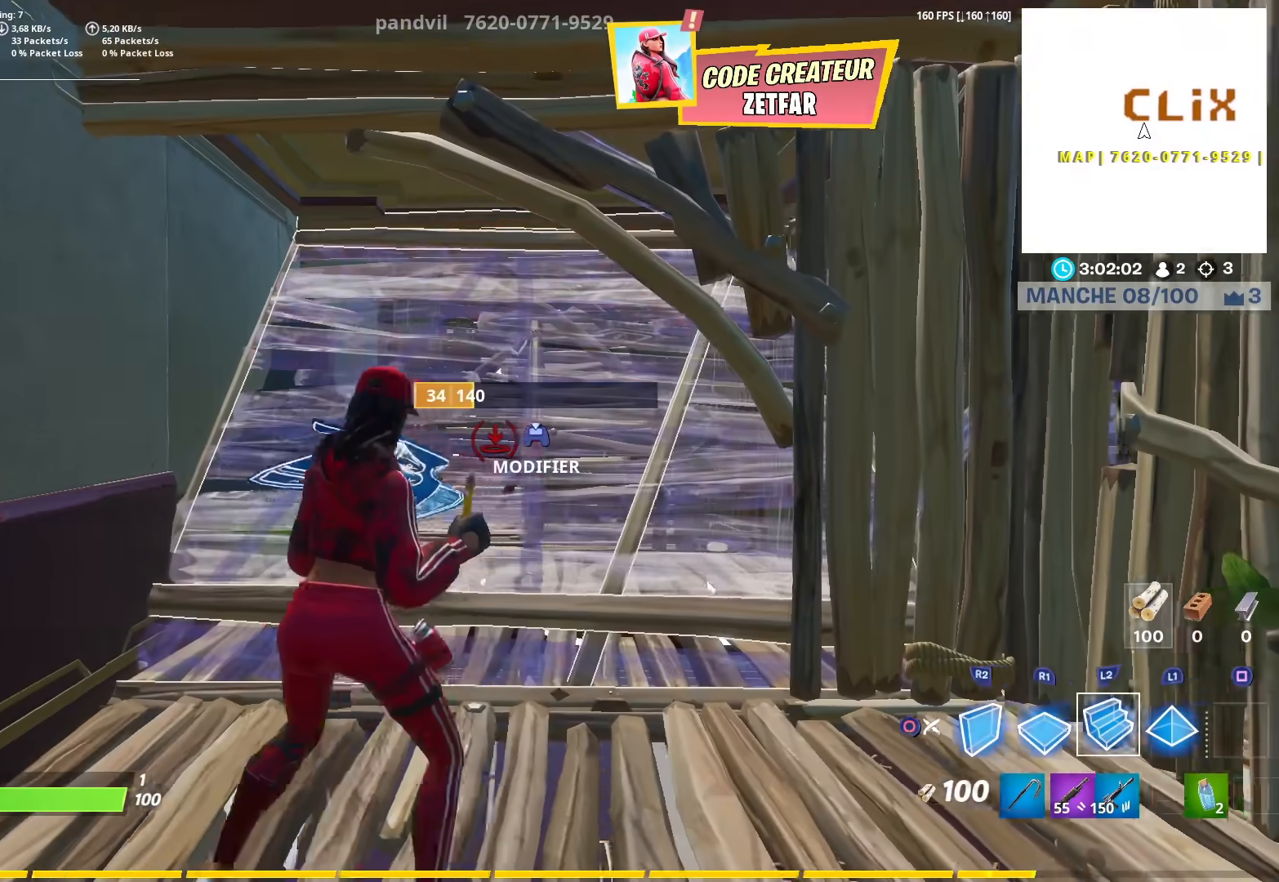
{"buttons": ["L2"], "left_stick": "up-left", "right_stick": "center", "events": [[67, "left_stick", "up-left"], [383, "CIRCLE", "down"], [483, "CIRCLE", "up"]]}
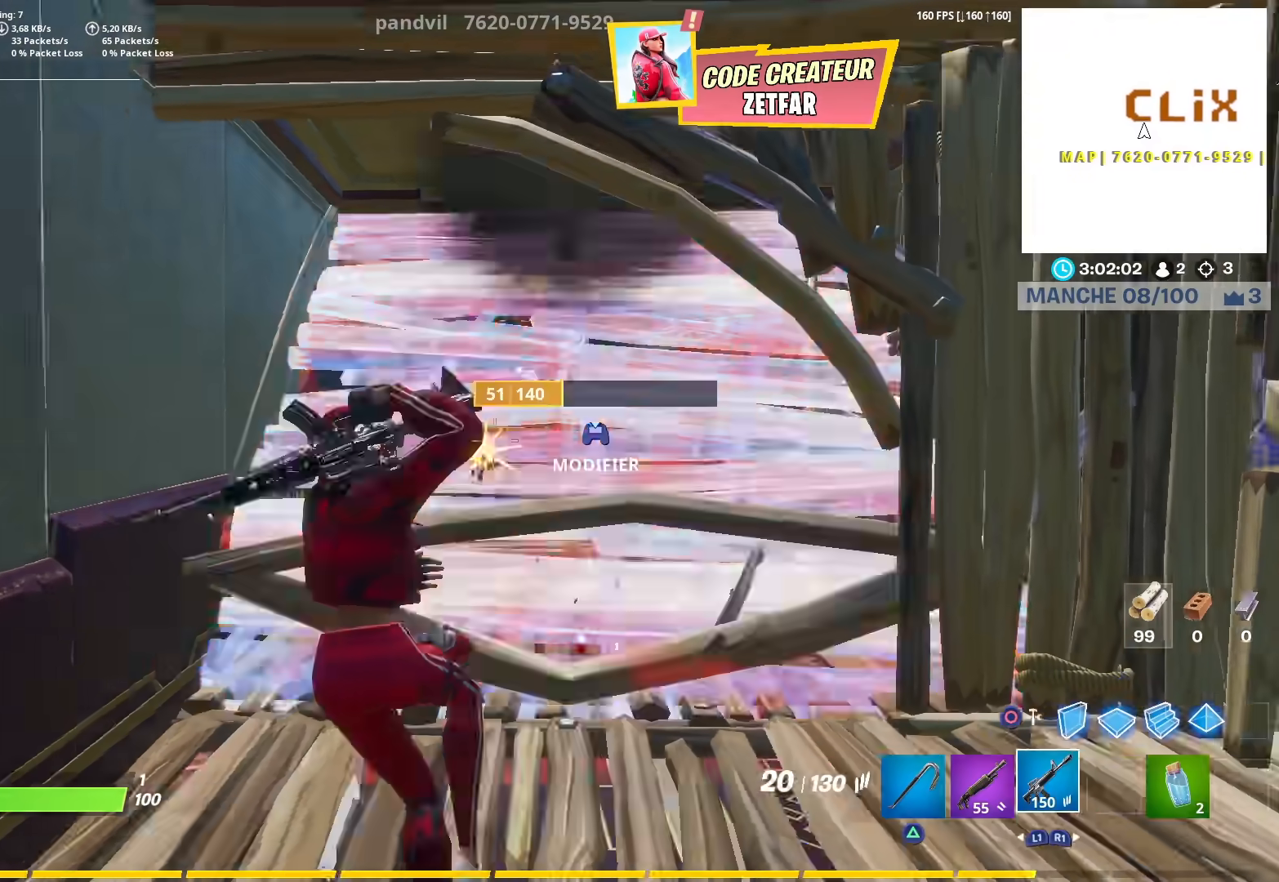
{"buttons": ["L2", "R2"], "left_stick": "right", "right_stick": "center", "events": [[50, "L2", "up"], [50, "right_stick", "right"], [250, "R3", "down"], [250, "right_stick", "center"], [350, "R3", "up"], [367, "left_stick", "right"], [400, "right_stick", "up"], [417, "L2", "down"], [417, "R2", "down"], [467, "right_stick", "center"]]}
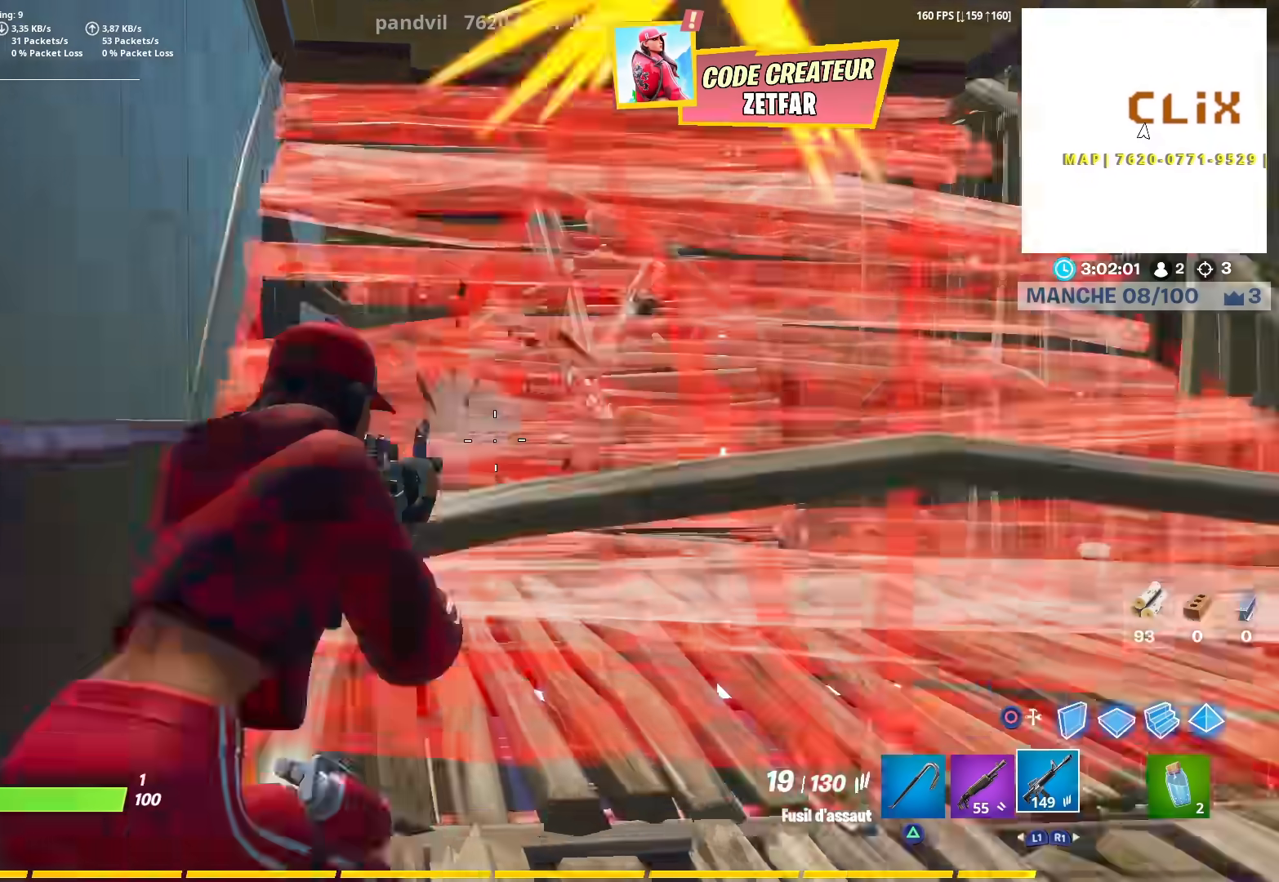
{"buttons": ["L2", "R2"], "left_stick": "right", "right_stick": "left", "events": [[33, "right_stick", "up"], [267, "right_stick", "right"], [333, "right_stick", "down"], [383, "right_stick", "left"]]}
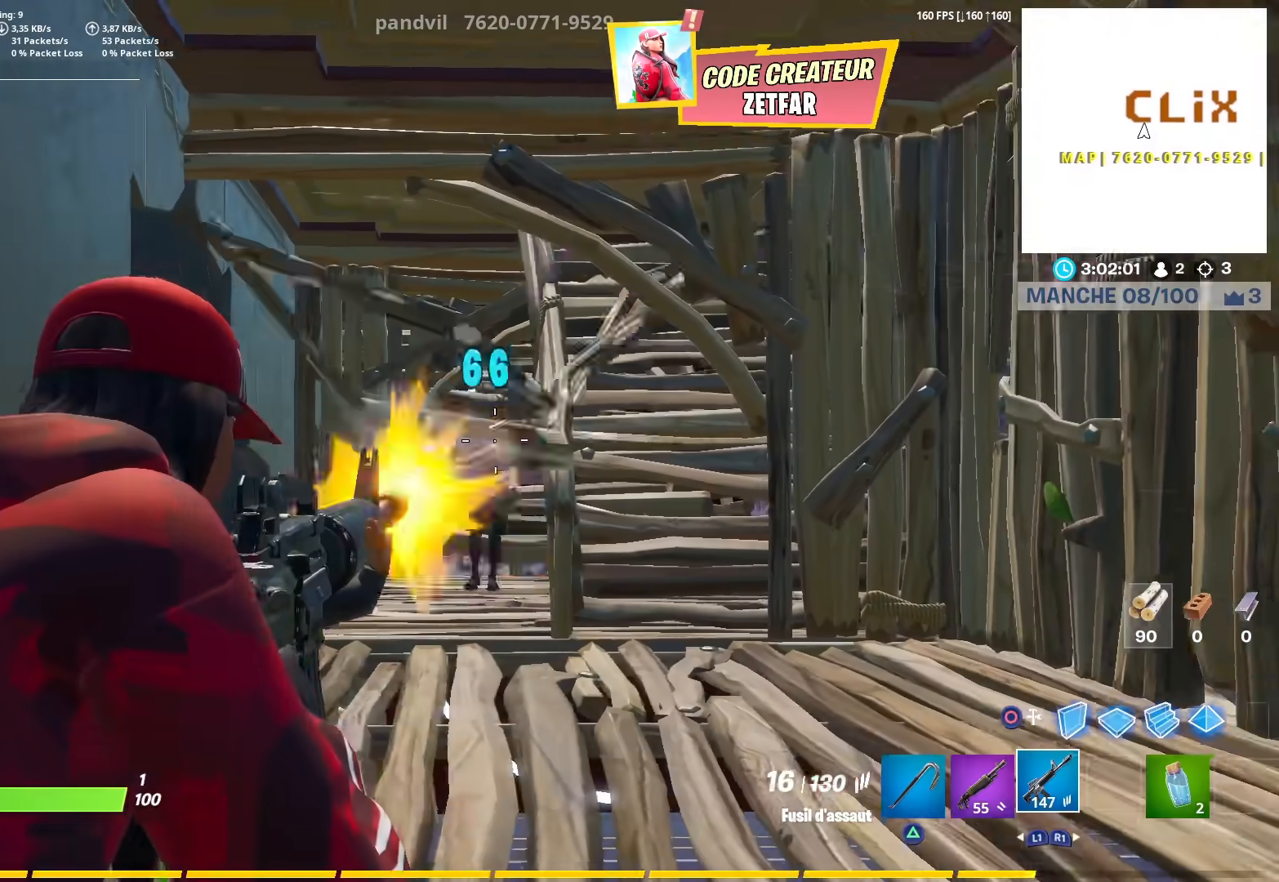
{"buttons": ["L2", "R2"], "left_stick": "left", "right_stick": "right", "events": [[100, "right_stick", "center"], [200, "right_stick", "right"], [300, "left_stick", "left"], [300, "right_stick", "left"], [450, "right_stick", "right"]]}
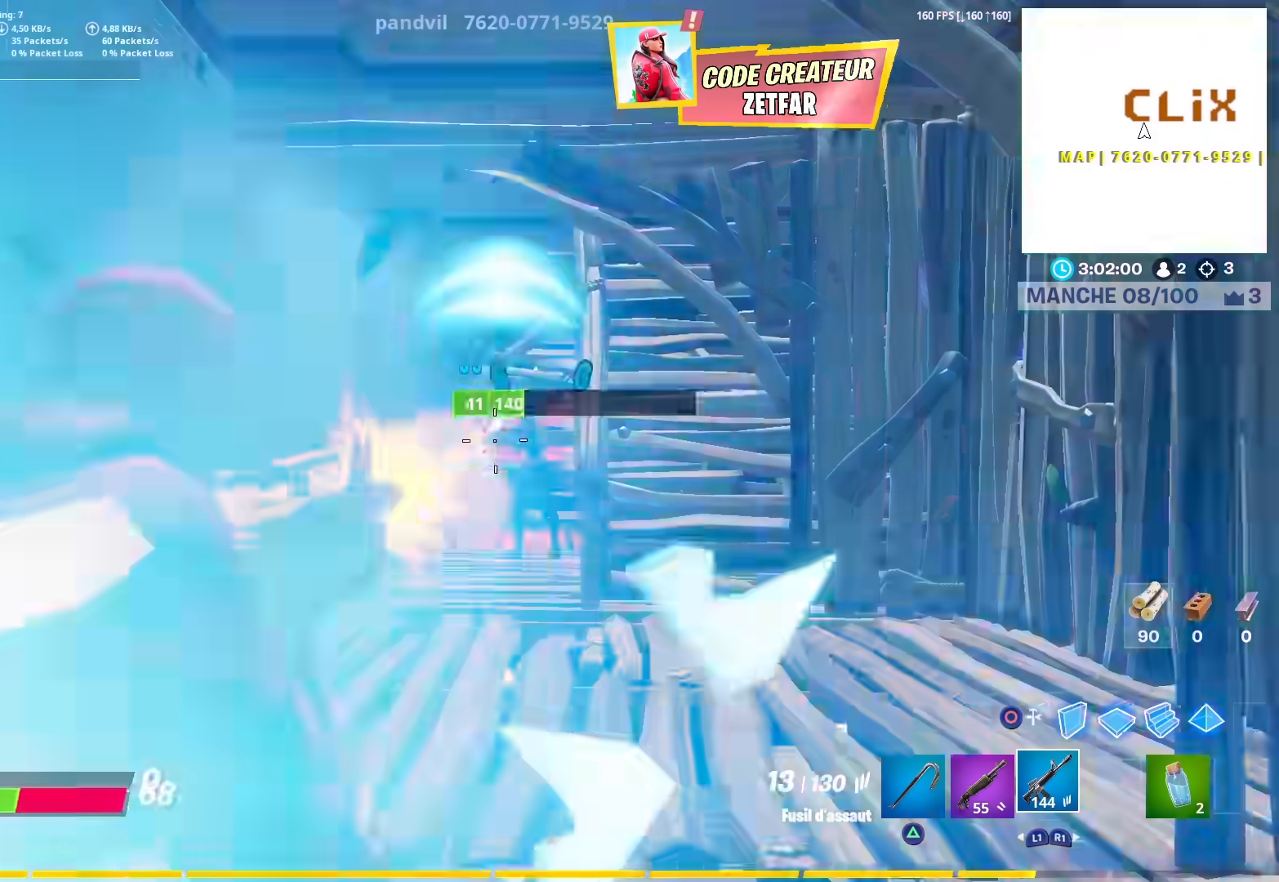
{"buttons": ["L2"], "left_stick": "up-left", "right_stick": "center", "events": [[67, "right_stick", "down-right"], [300, "left_stick", "up-left"], [367, "CIRCLE", "down"], [367, "CROSS", "down"], [367, "R2", "up"], [383, "right_stick", "center"], [467, "CIRCLE", "up"], [467, "CROSS", "up"]]}
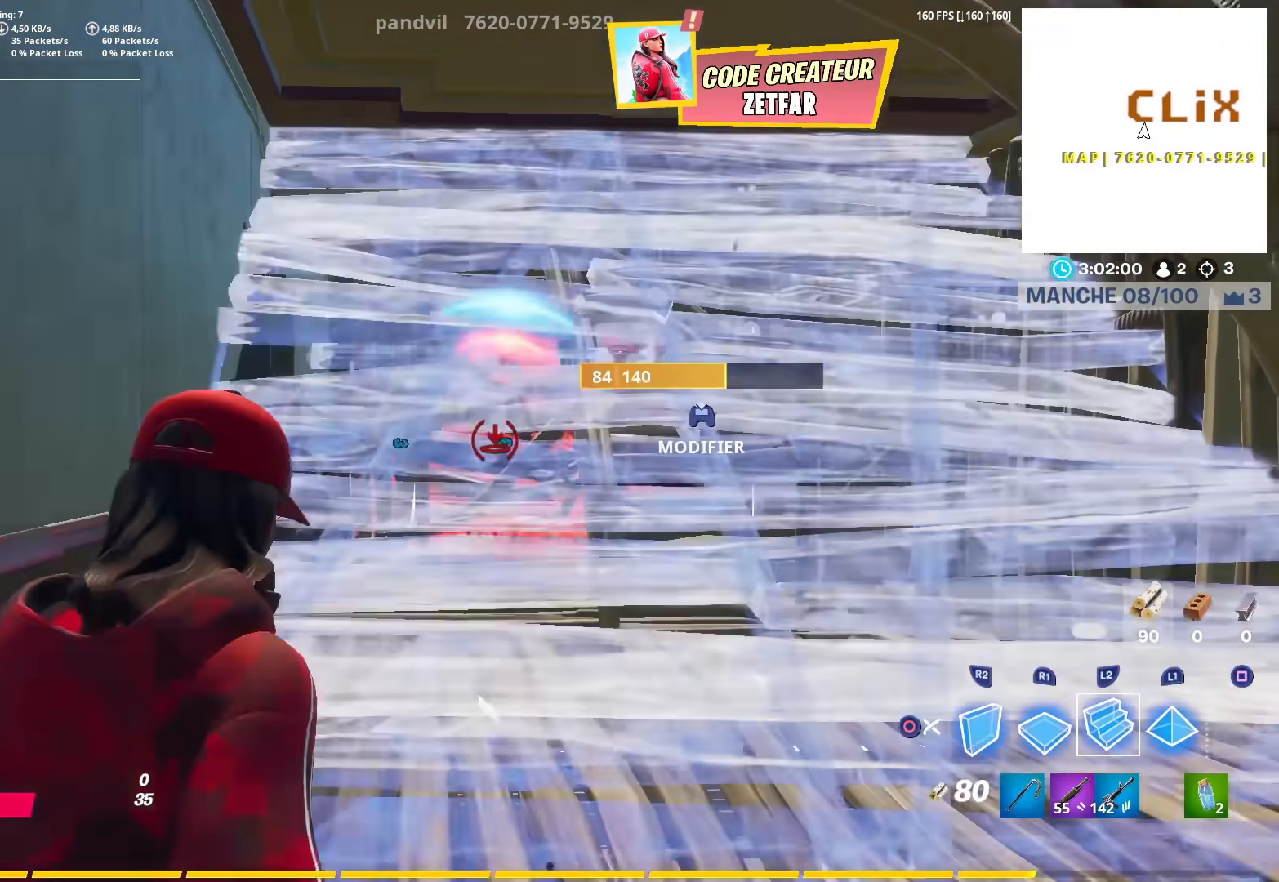
{"buttons": ["L2"], "left_stick": "right", "right_stick": "center", "events": [[33, "L2", "up"], [67, "left_stick", "center"], [83, "L2", "down"], [133, "left_stick", "right"], [367, "right_stick", "down"], [450, "right_stick", "center"]]}
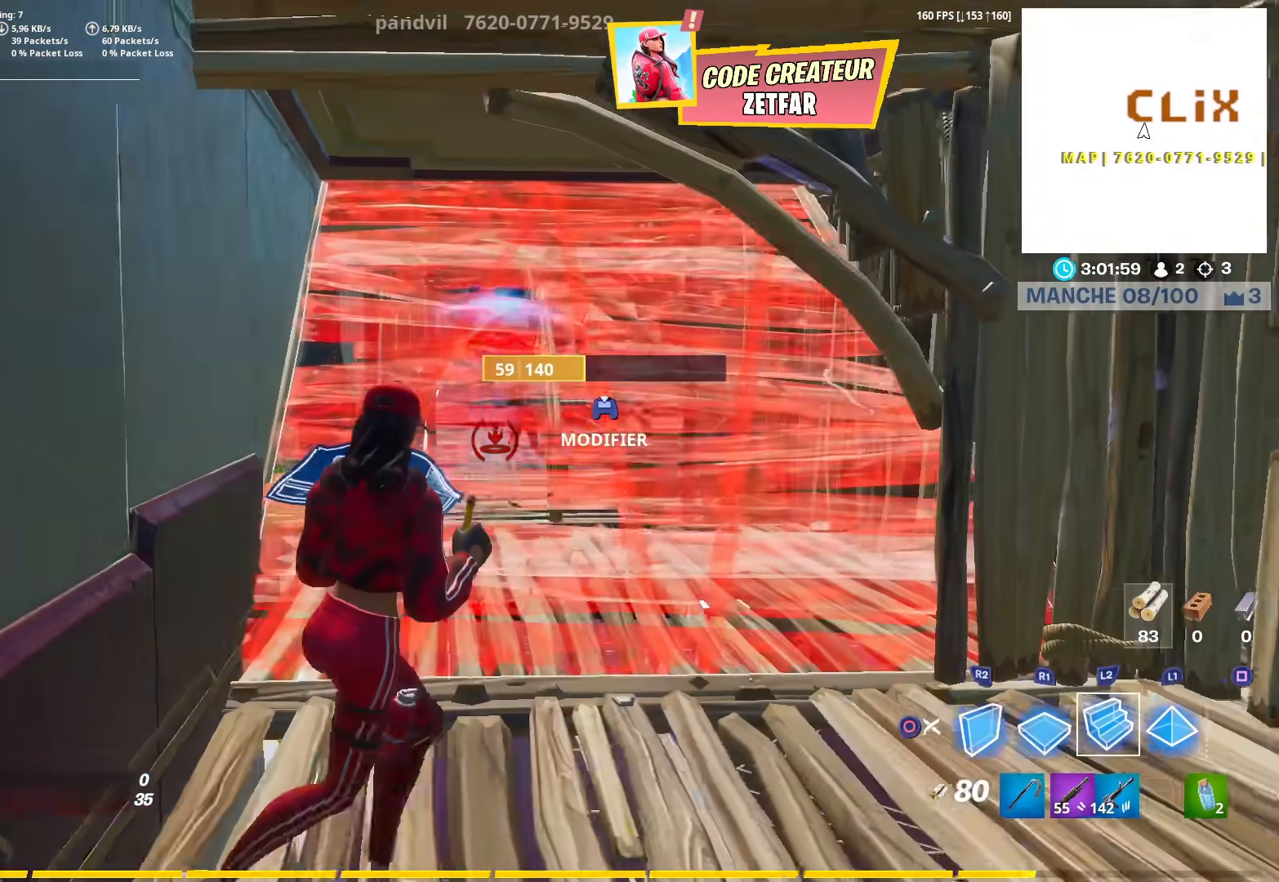
{"buttons": ["CIRCLE", "L2"], "left_stick": "right", "right_stick": "center", "events": [[467, "CIRCLE", "down"]]}